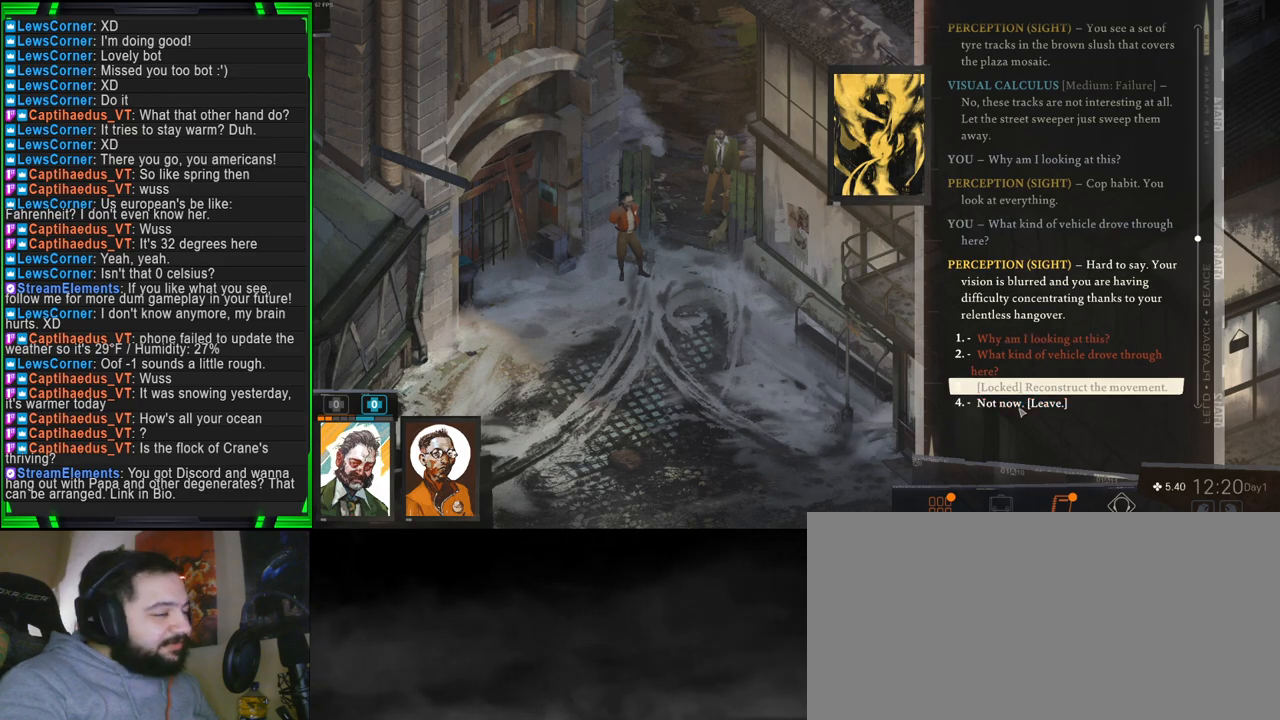
Gameplay with keyboard and mouse; each line is a JSON object with the keys and mouse buttons held at the frame after it. "events" lists presses ("down") and releases ("up") of "1", "2", "3", "4", "5", "a", "alt", "b", "c", "ctrl", "d", "e", "f", "g", "q", "r", "s", "shift", "space", "t", "tab", "tilde", "v", "w", "x", "z", "mouse_left", "mouse_wheel", "mouse_right", "mouse_mb4" and "mouse_mb5" between this image and that frame as [ms after this image, input, new state], when the widget could be followed in between. "mouse_left", "mouse_wheel", "mouse_right", "mouse_mb4", "mouse_mb5" = the "left", "wheel", "right", "mb4", "mb5" buttons of the "mouse" list. No other keys are recorded. "wheel" means that the mouse wheel is clicked or scrolled. Mouse movement is not recorded.
{"keys": [], "mouse": ["left"], "events": [[450, "mouse_left", "down"]]}
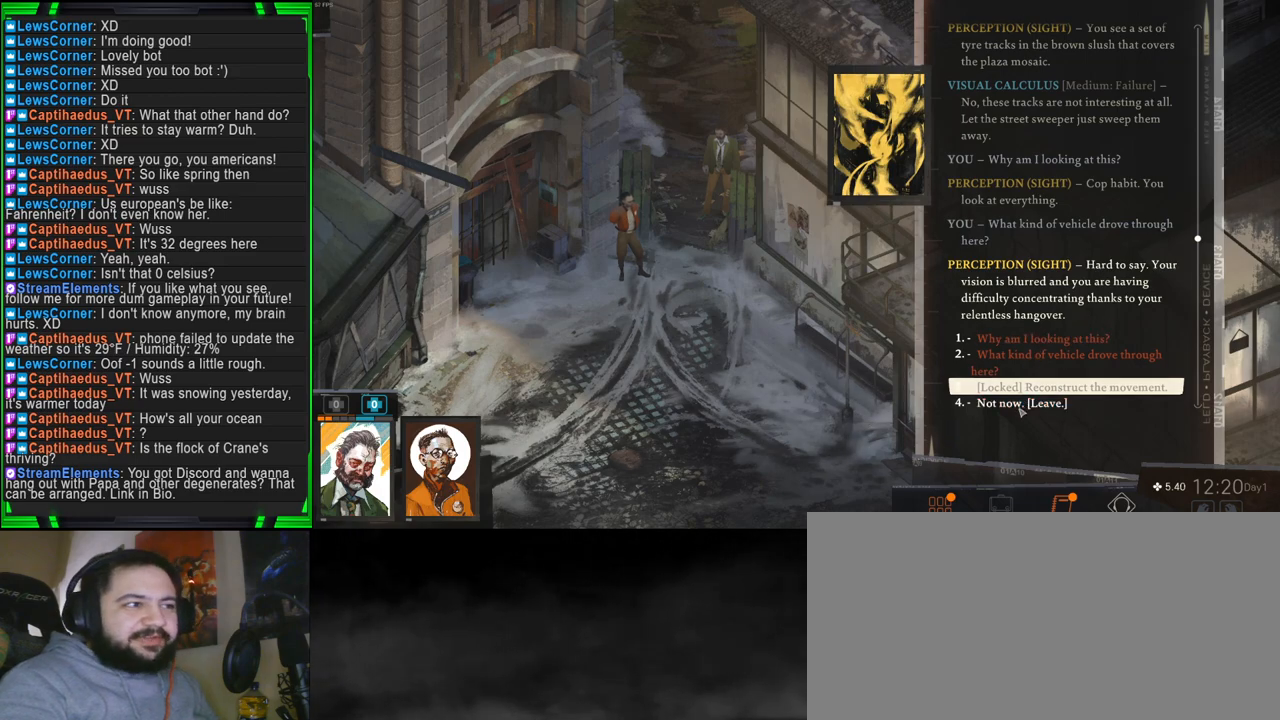
{"keys": [], "mouse": [], "events": [[50, "mouse_left", "up"]]}
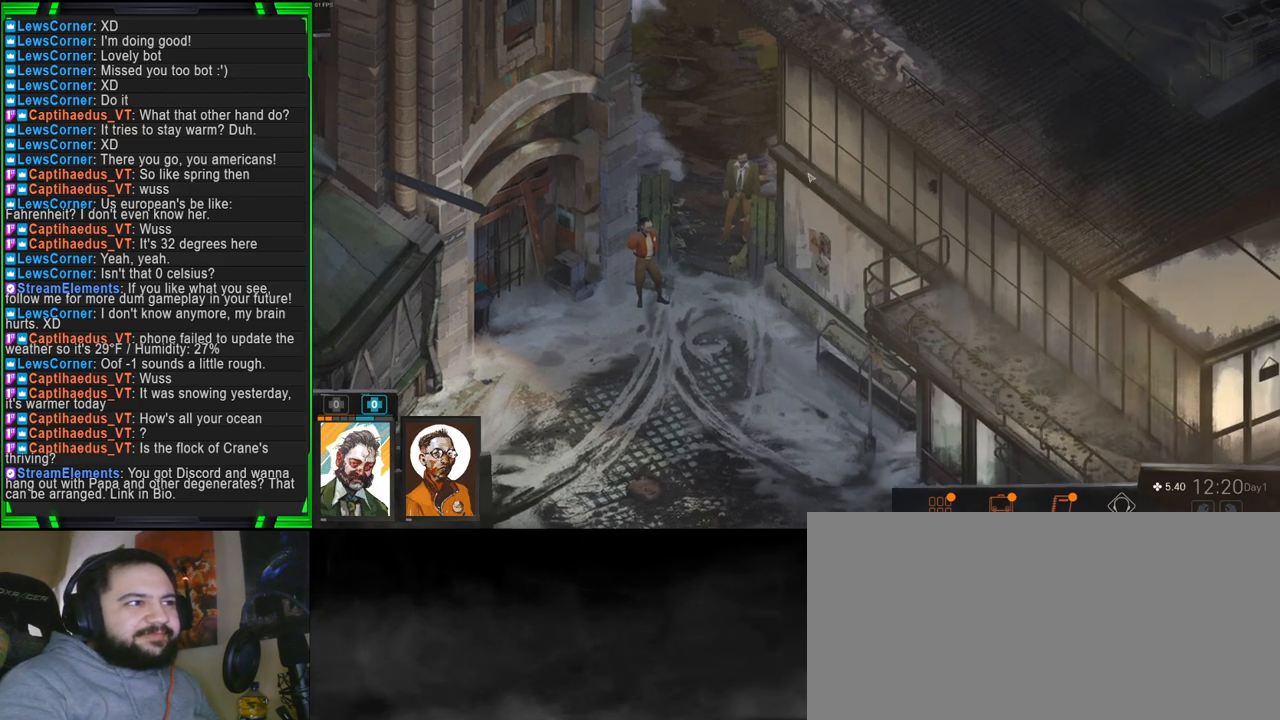
{"keys": [], "mouse": [], "events": []}
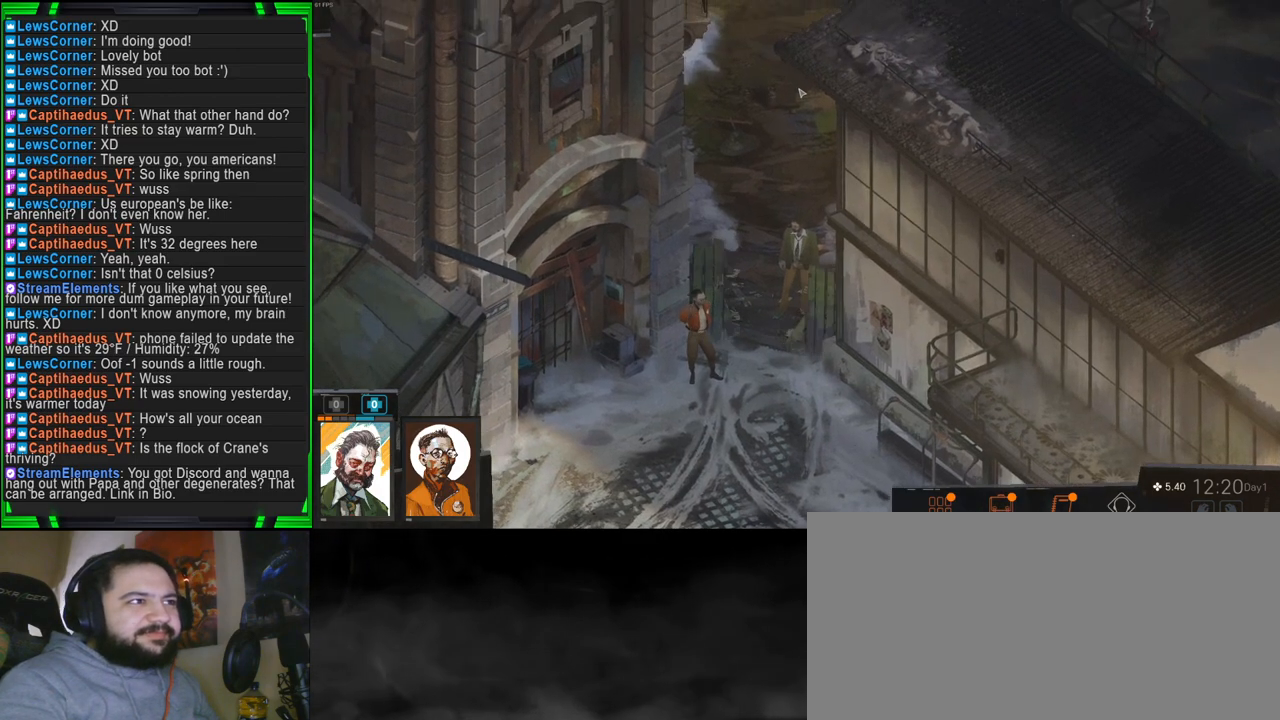
{"keys": [], "mouse": [], "events": [[317, "mouse_left", "down"], [417, "mouse_left", "up"]]}
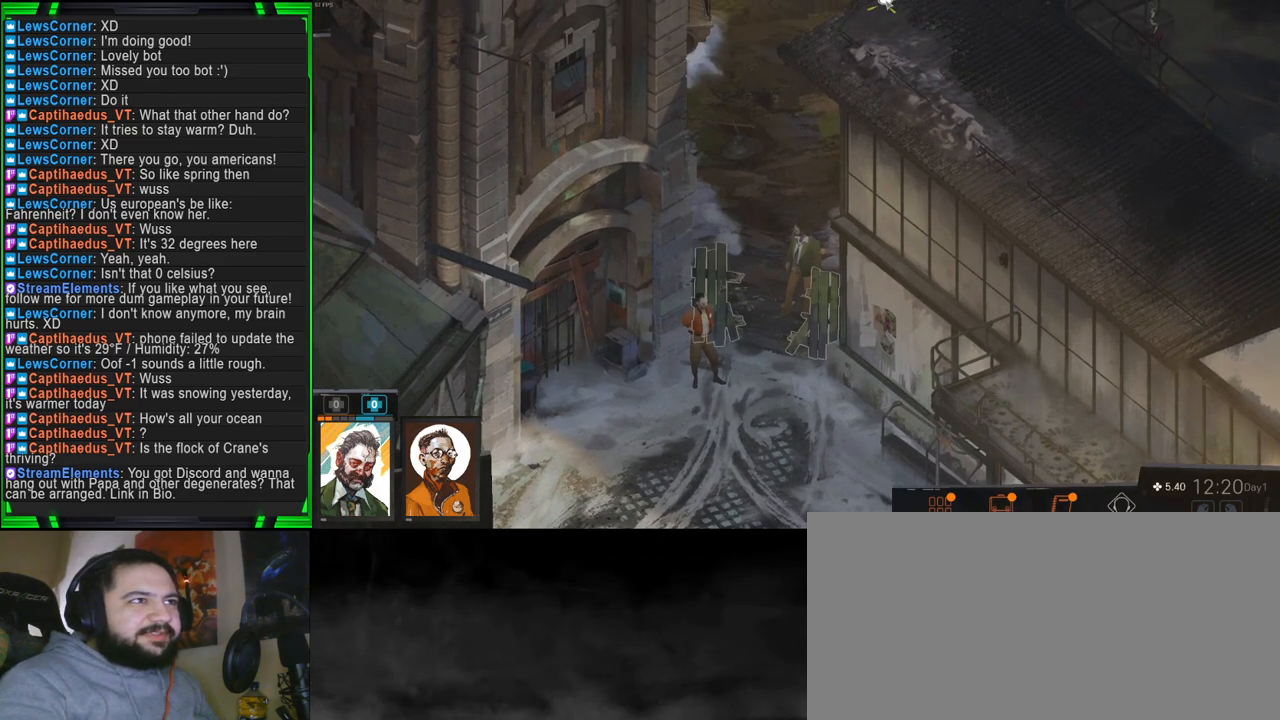
{"keys": [], "mouse": [], "events": []}
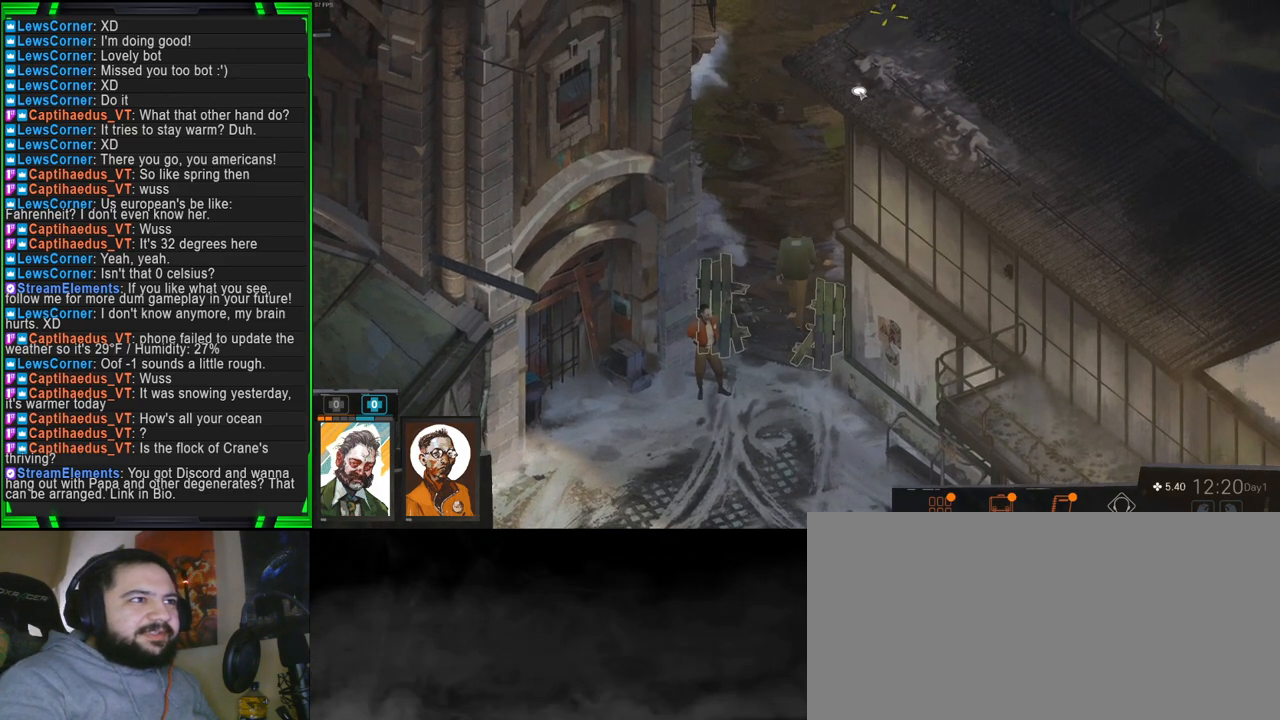
{"keys": [], "mouse": [], "events": []}
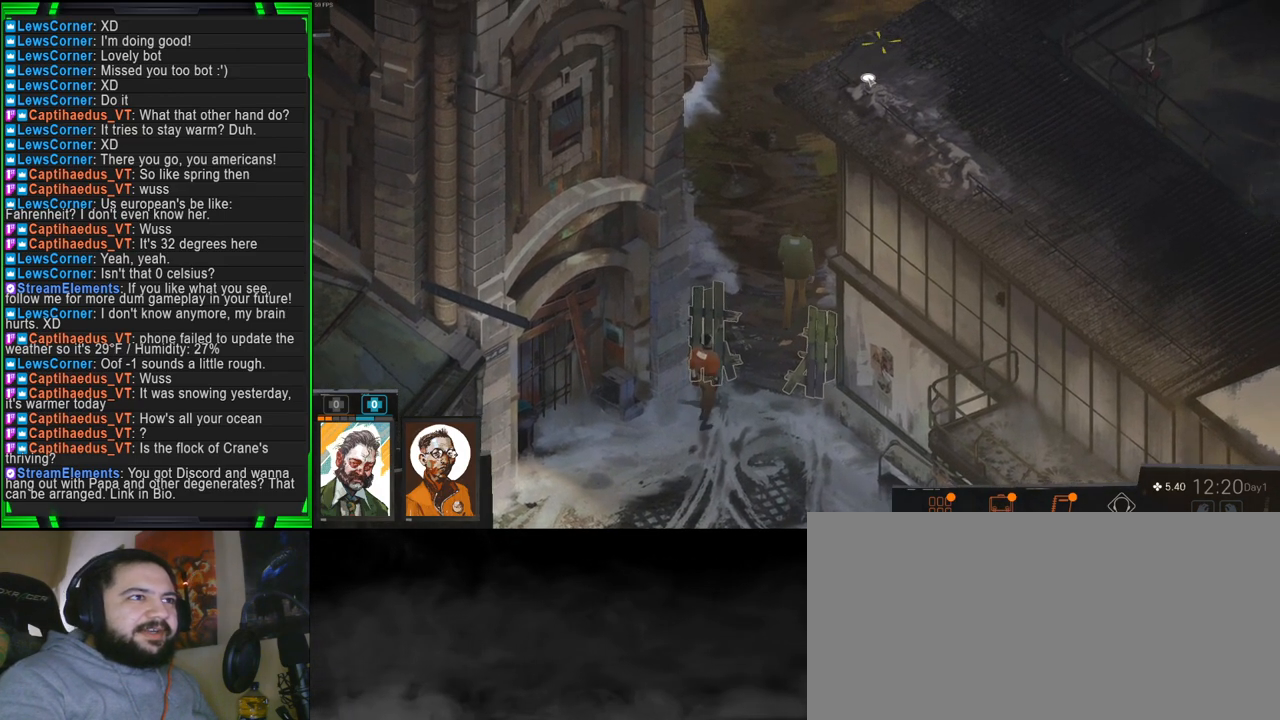
{"keys": [], "mouse": [], "events": []}
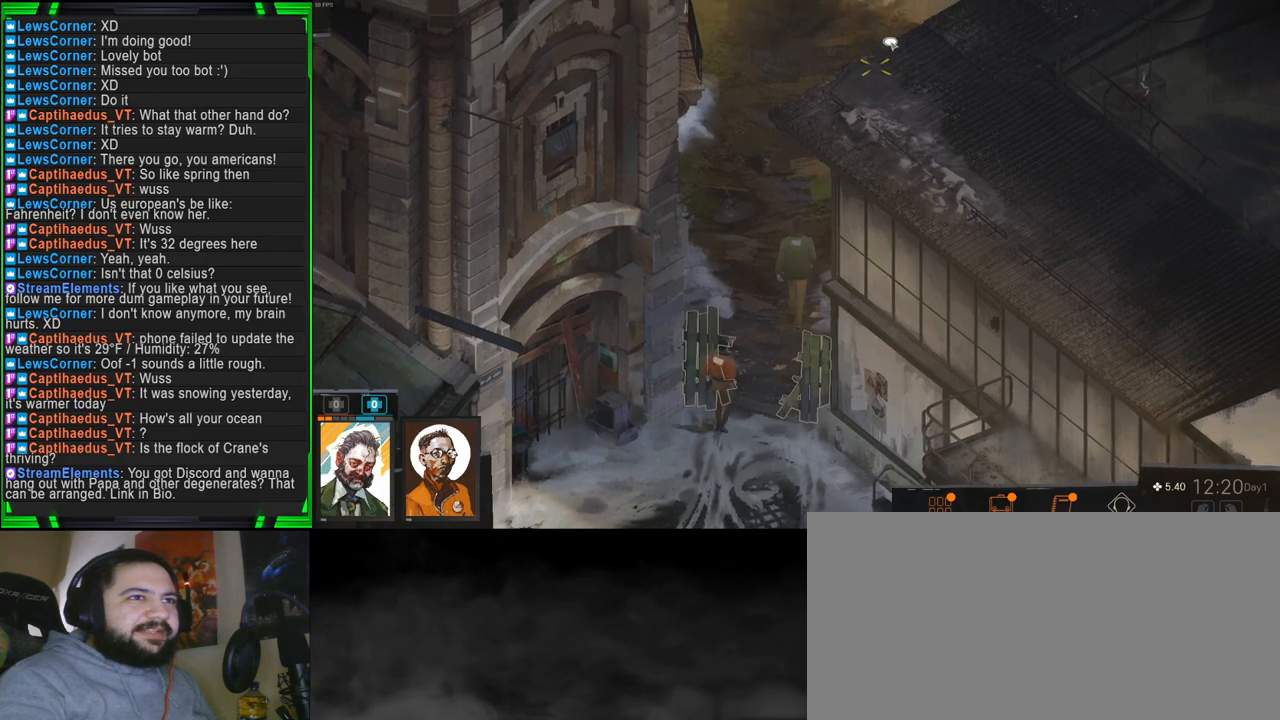
{"keys": [], "mouse": [], "events": []}
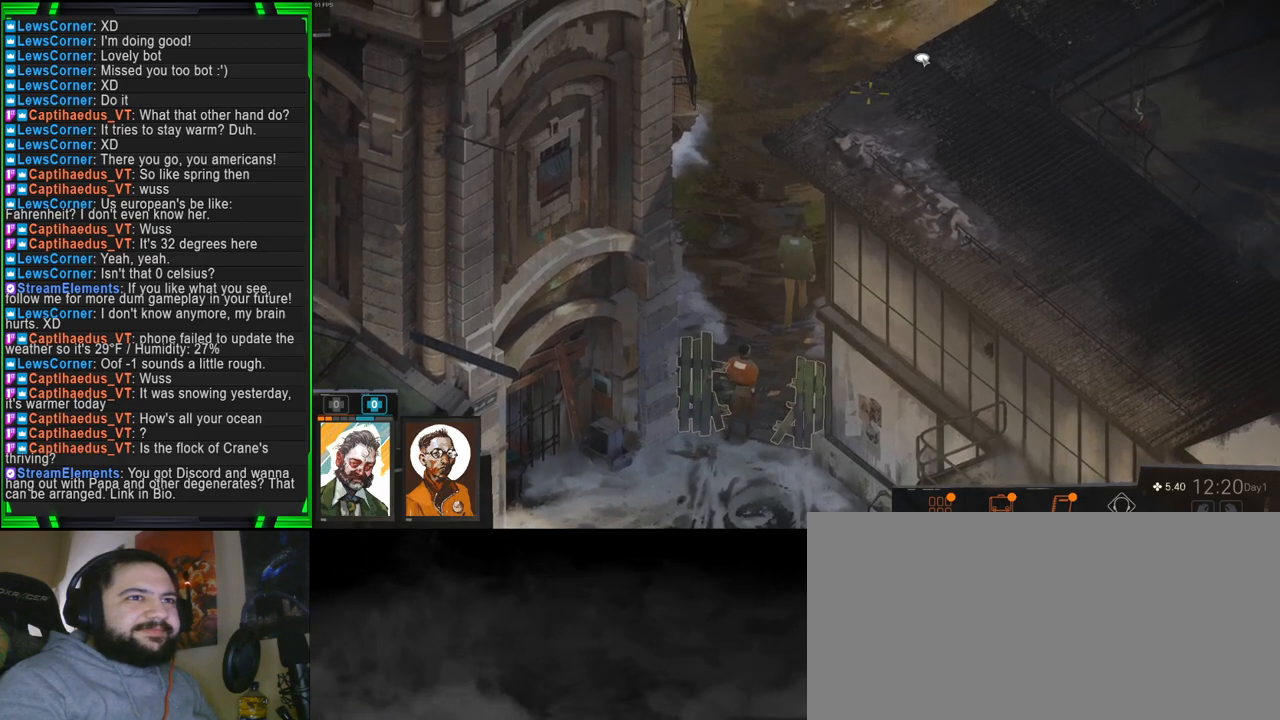
{"keys": [], "mouse": [], "events": []}
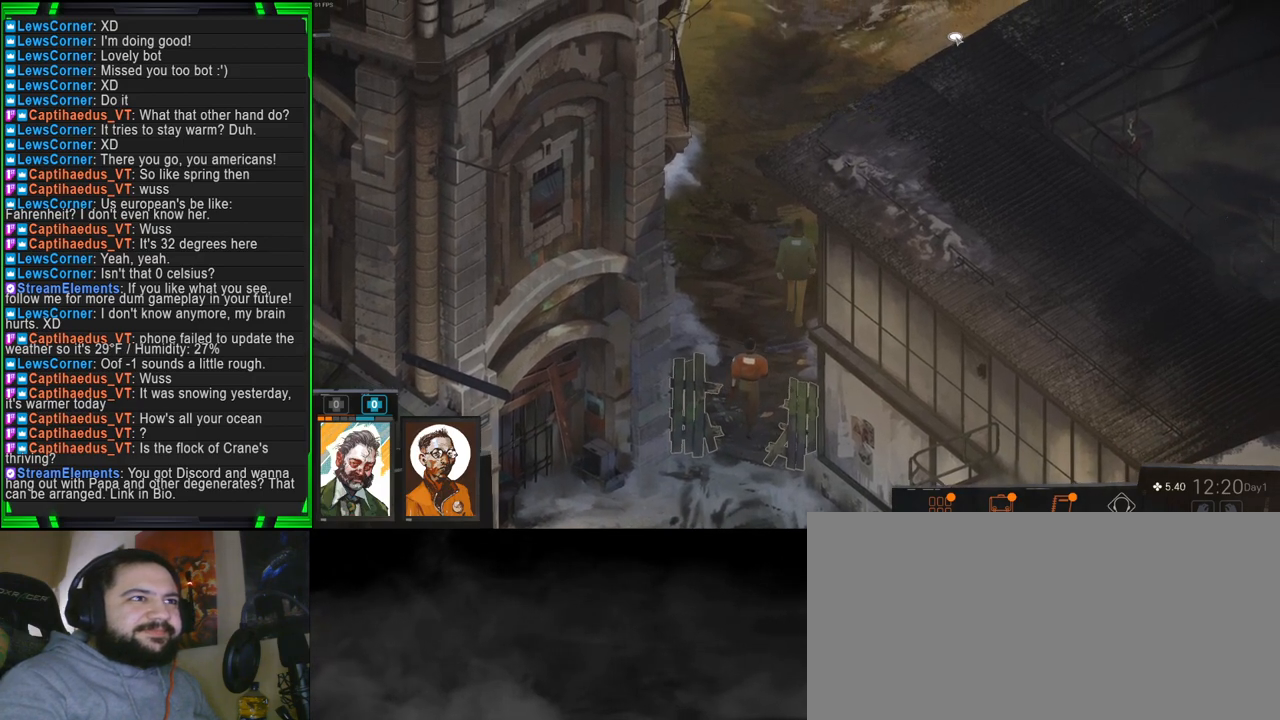
{"keys": [], "mouse": [], "events": [[17, "mouse_left", "down"], [117, "mouse_left", "up"], [167, "mouse_left", "down"], [267, "mouse_left", "up"]]}
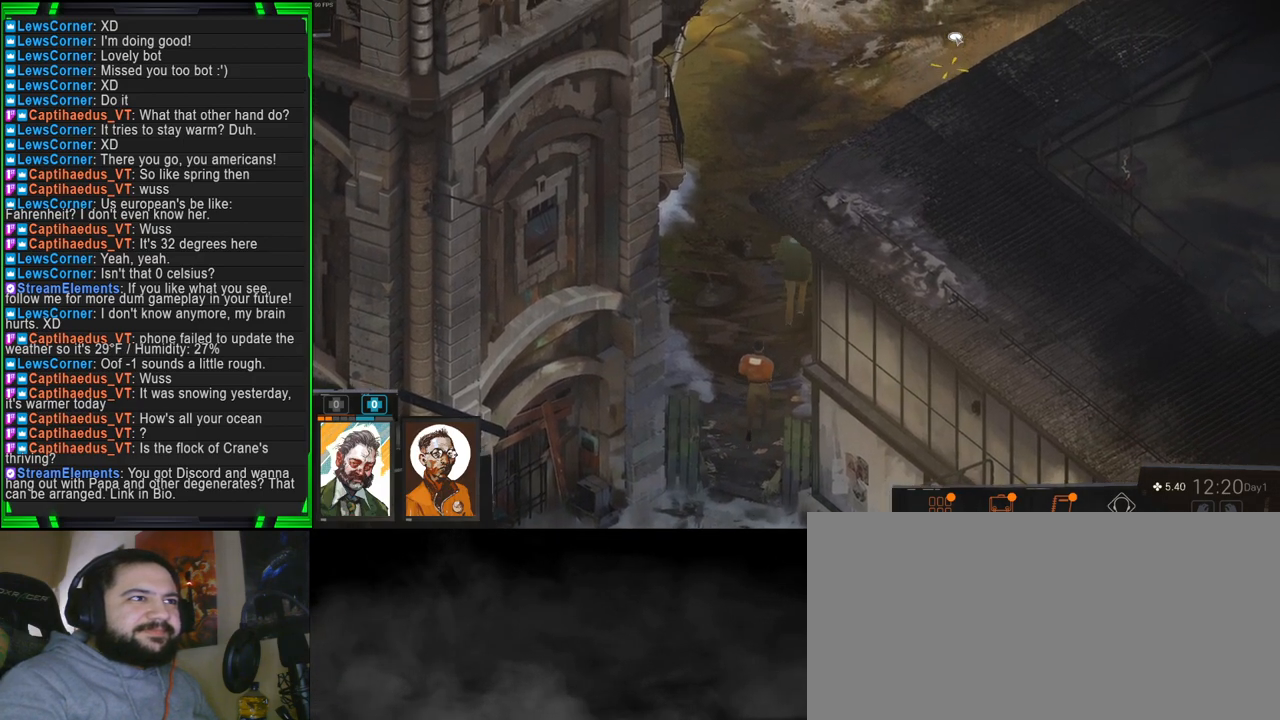
{"keys": [], "mouse": [], "events": []}
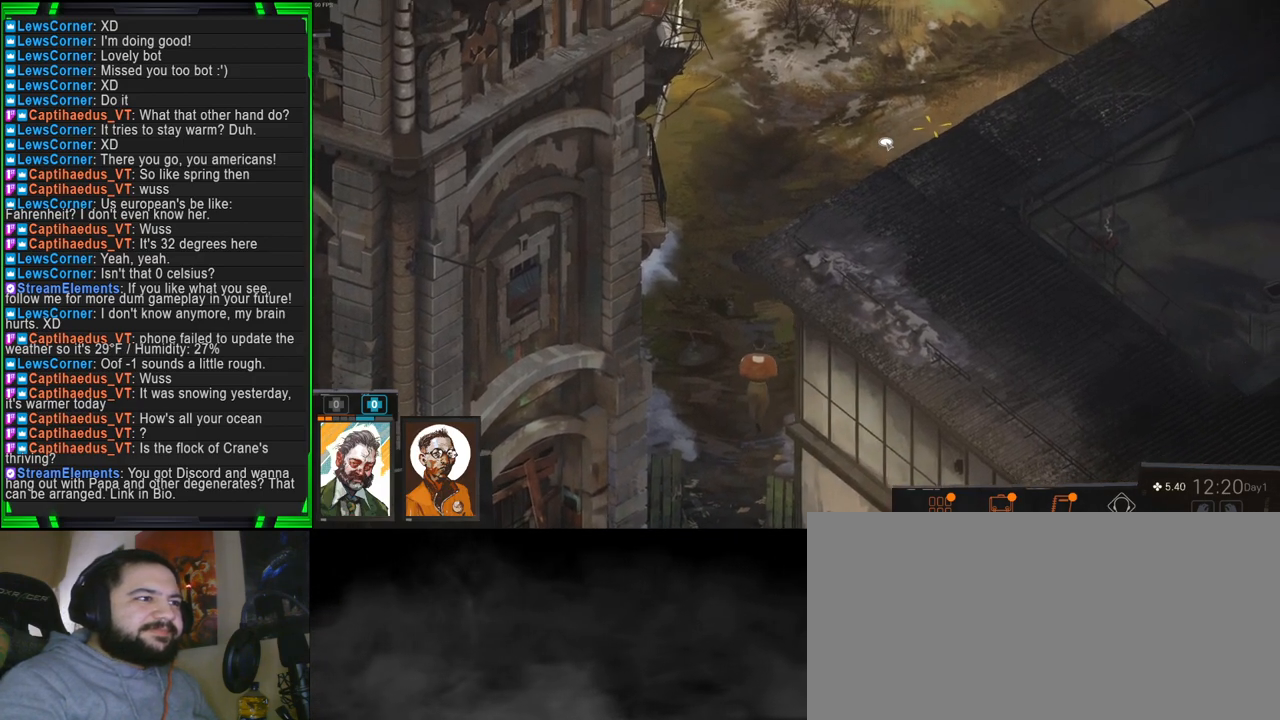
{"keys": [], "mouse": [], "events": []}
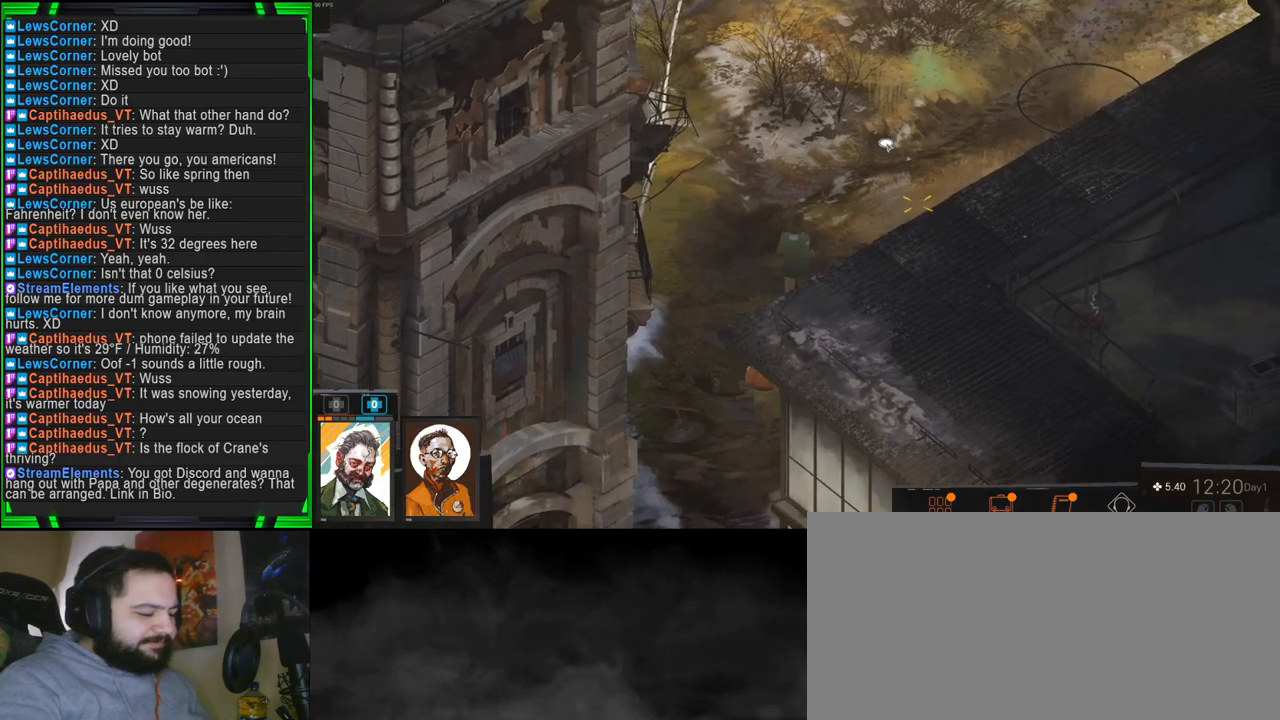
{"keys": [], "mouse": [], "events": []}
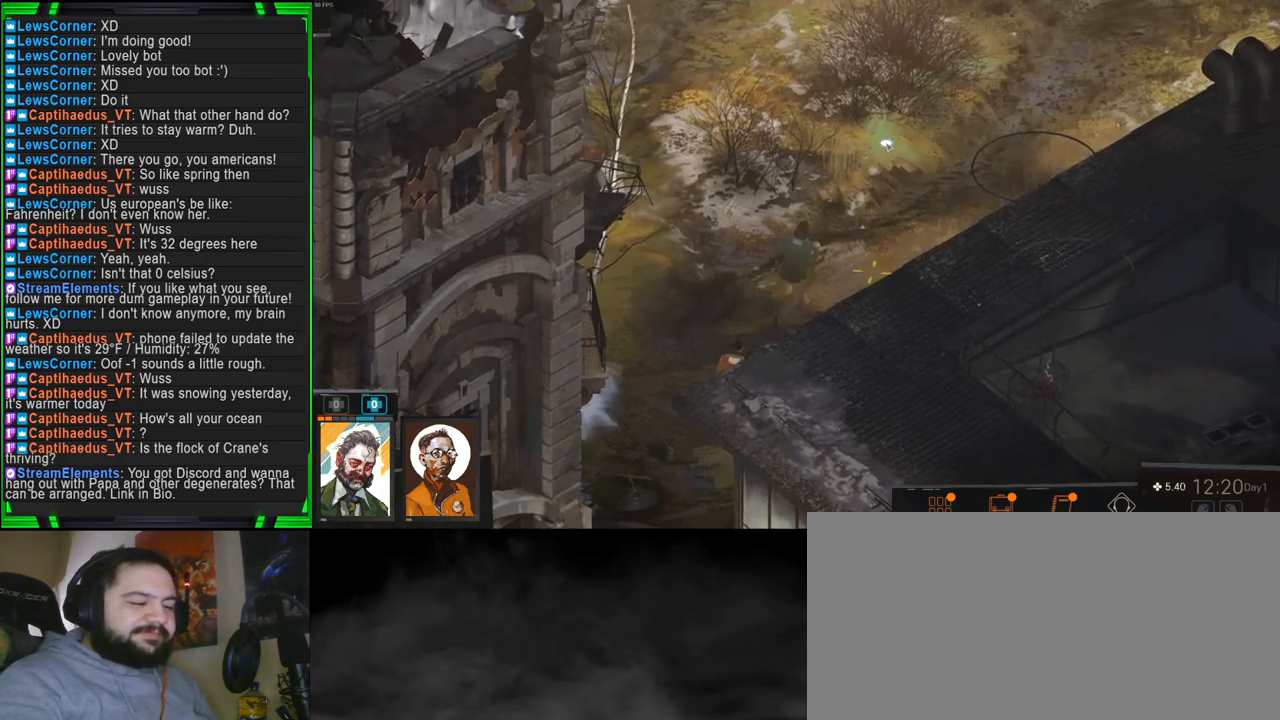
{"keys": ["tab"], "mouse": [], "events": [[50, "tab", "down"]]}
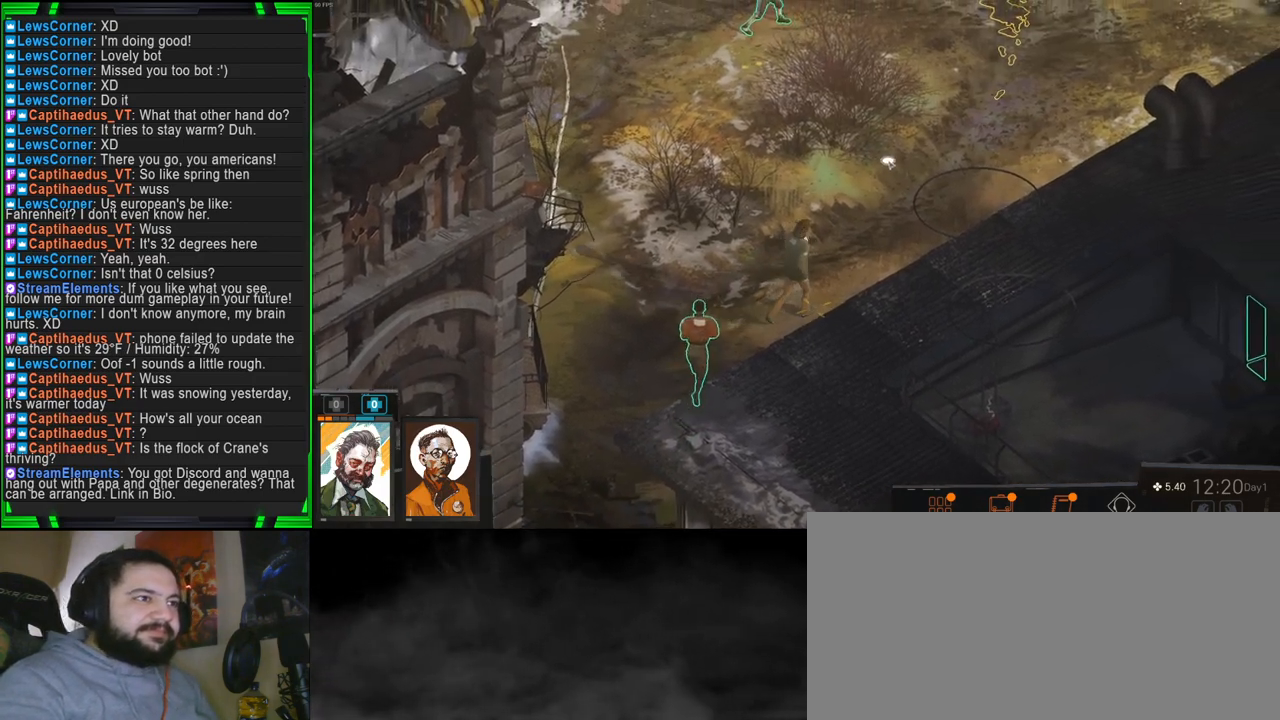
{"keys": ["tab"], "mouse": [], "events": []}
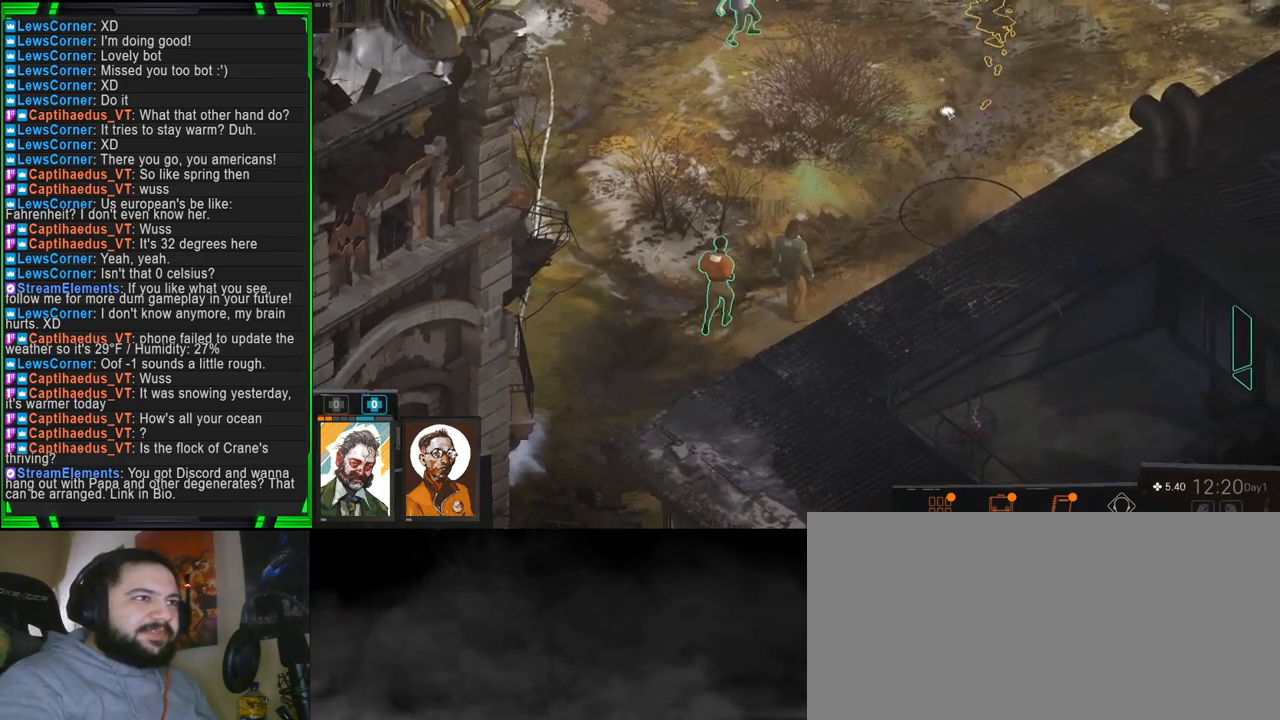
{"keys": ["tab"], "mouse": [], "events": []}
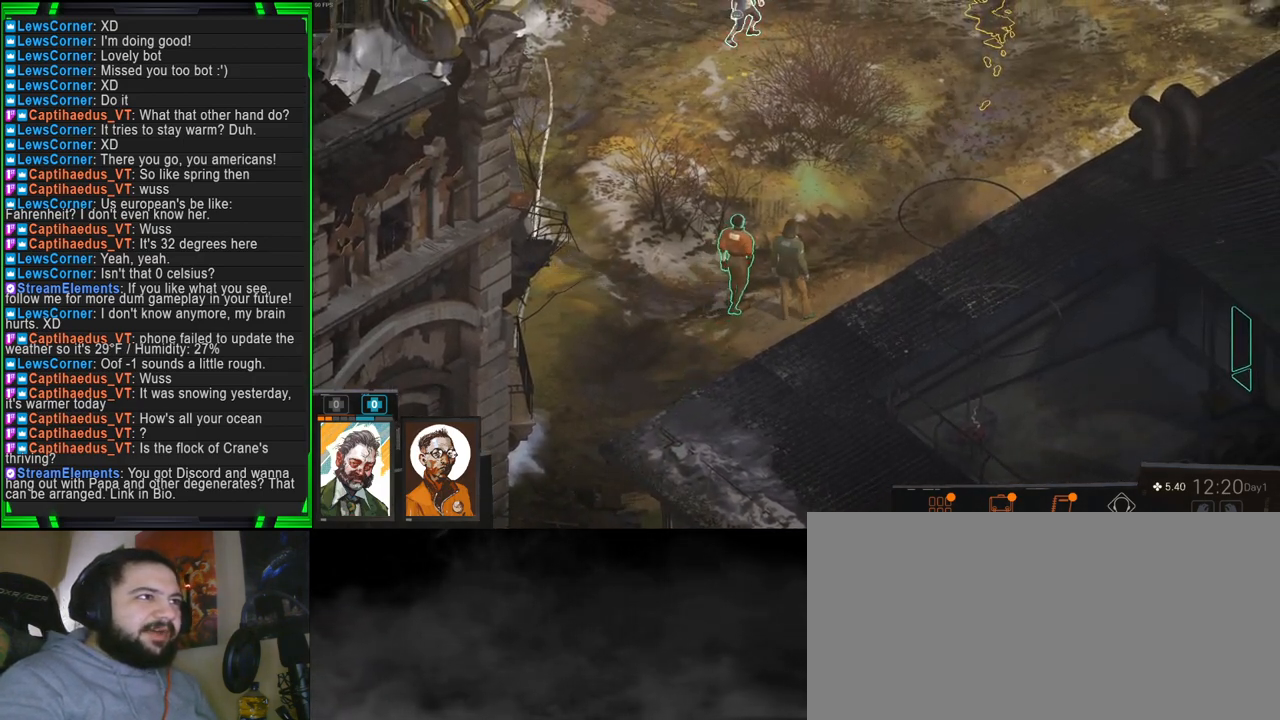
{"keys": ["tab"], "mouse": [], "events": []}
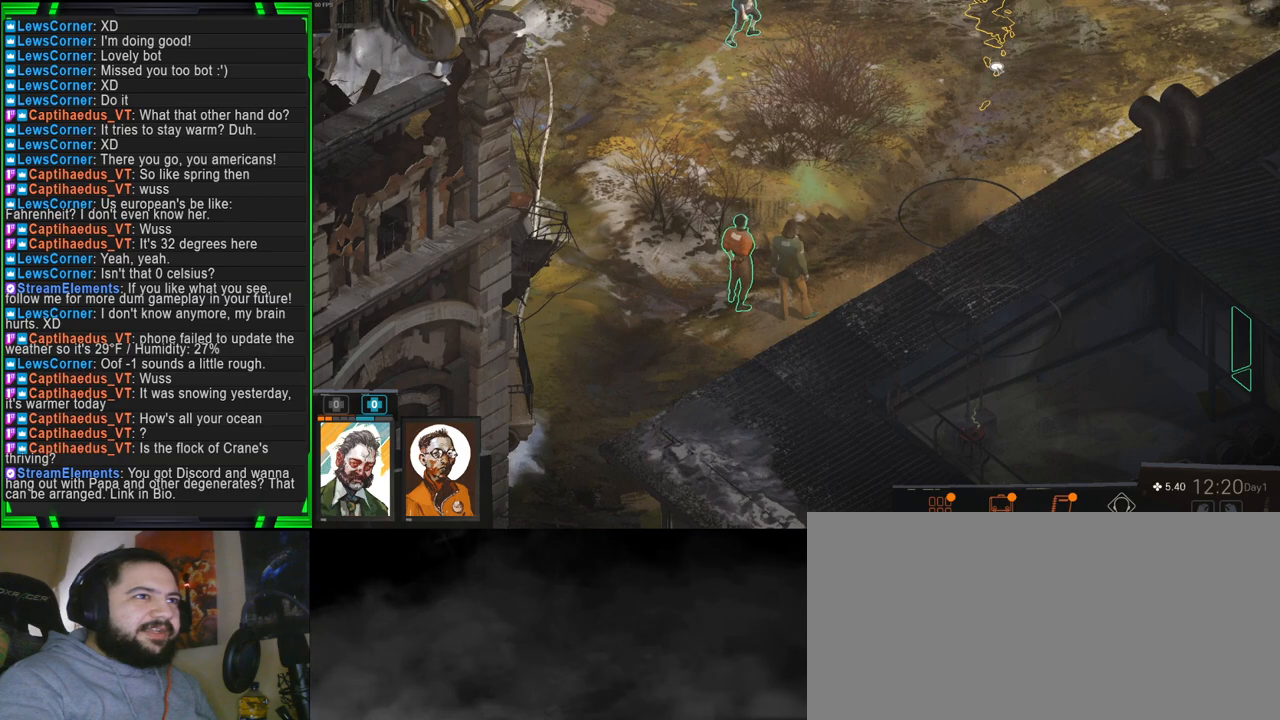
{"keys": ["tab"], "mouse": [], "events": [[300, "mouse_left", "down"], [334, "mouse_left", "up"]]}
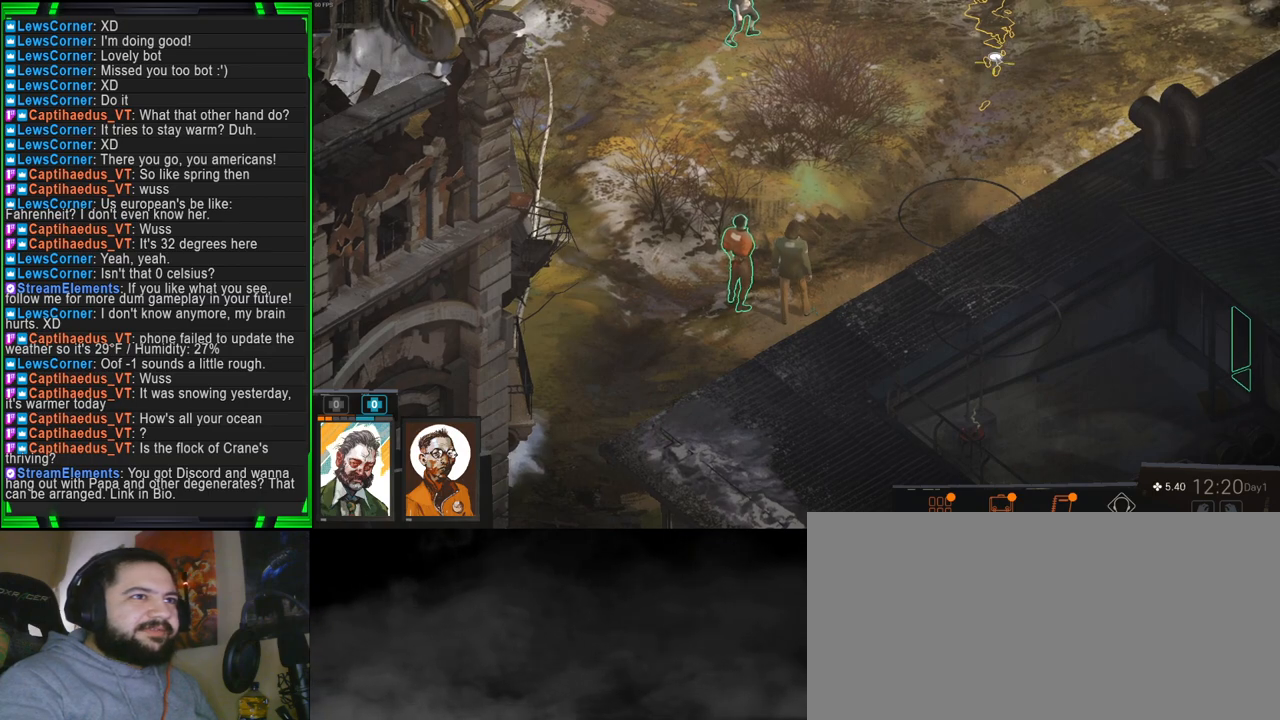
{"keys": ["tab"], "mouse": [], "events": []}
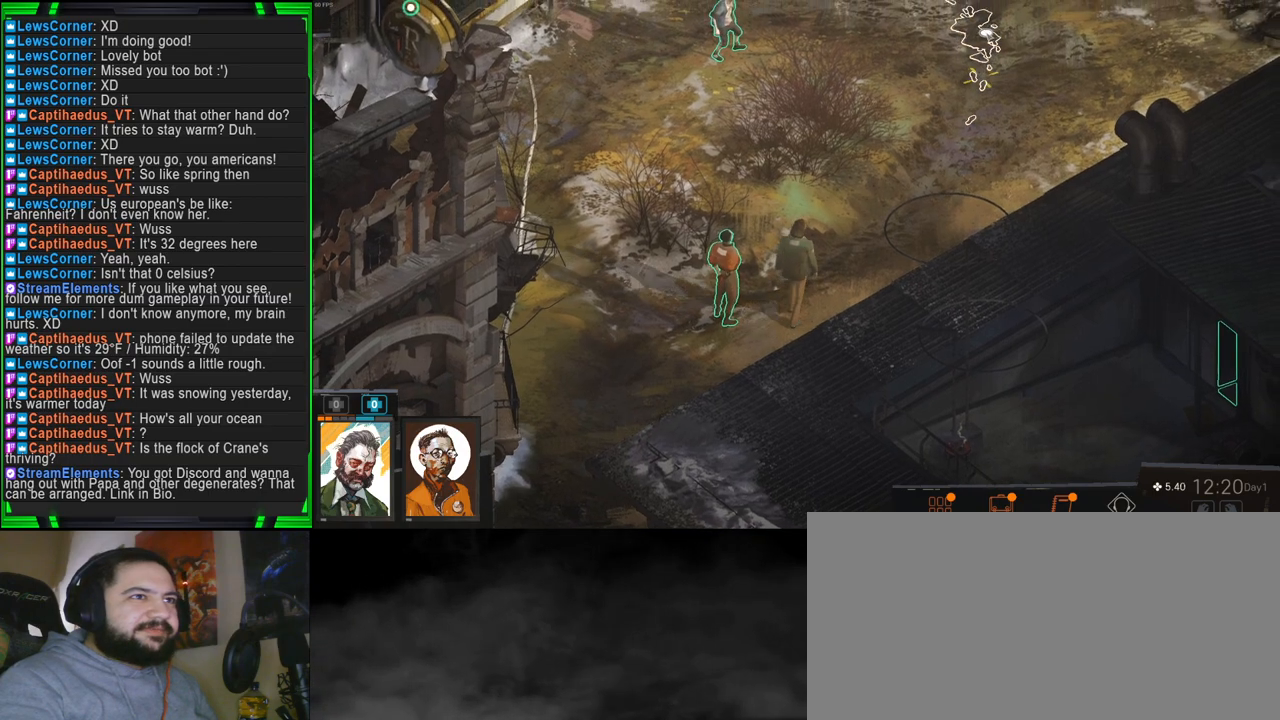
{"keys": [], "mouse": [], "events": [[50, "mouse_left", "down"], [134, "mouse_left", "up"], [467, "tab", "up"]]}
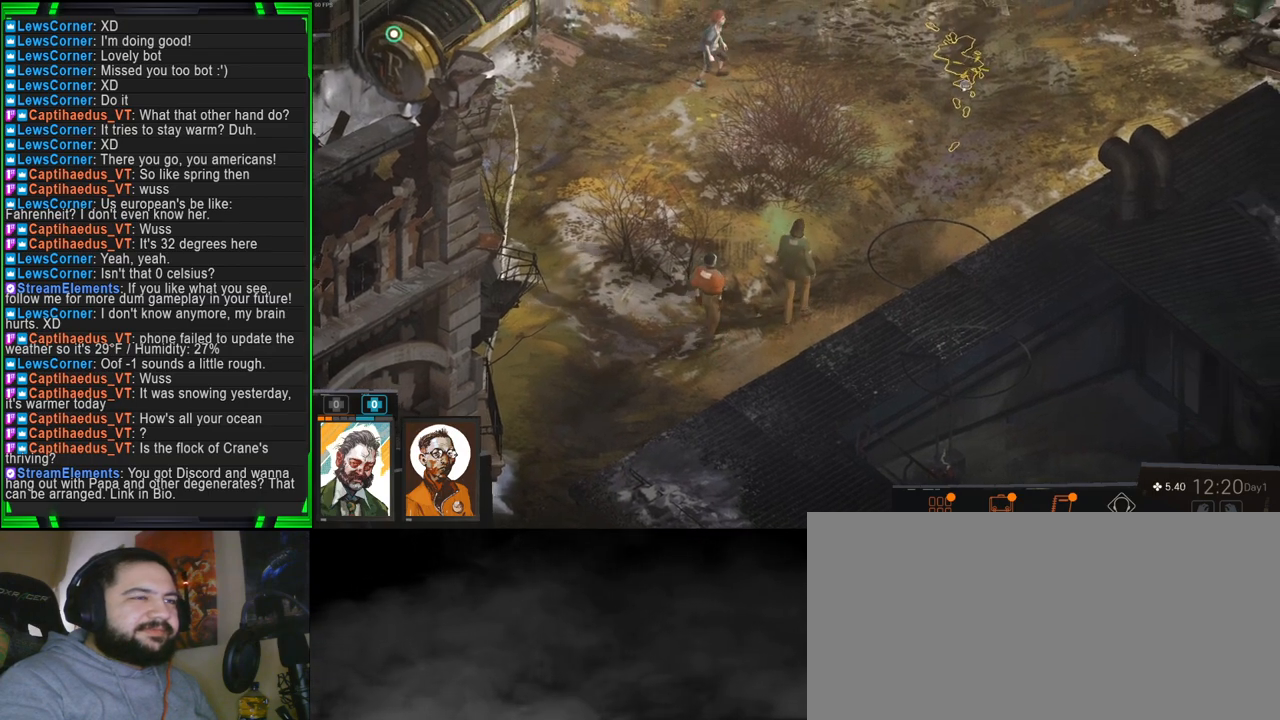
{"keys": [], "mouse": [], "events": []}
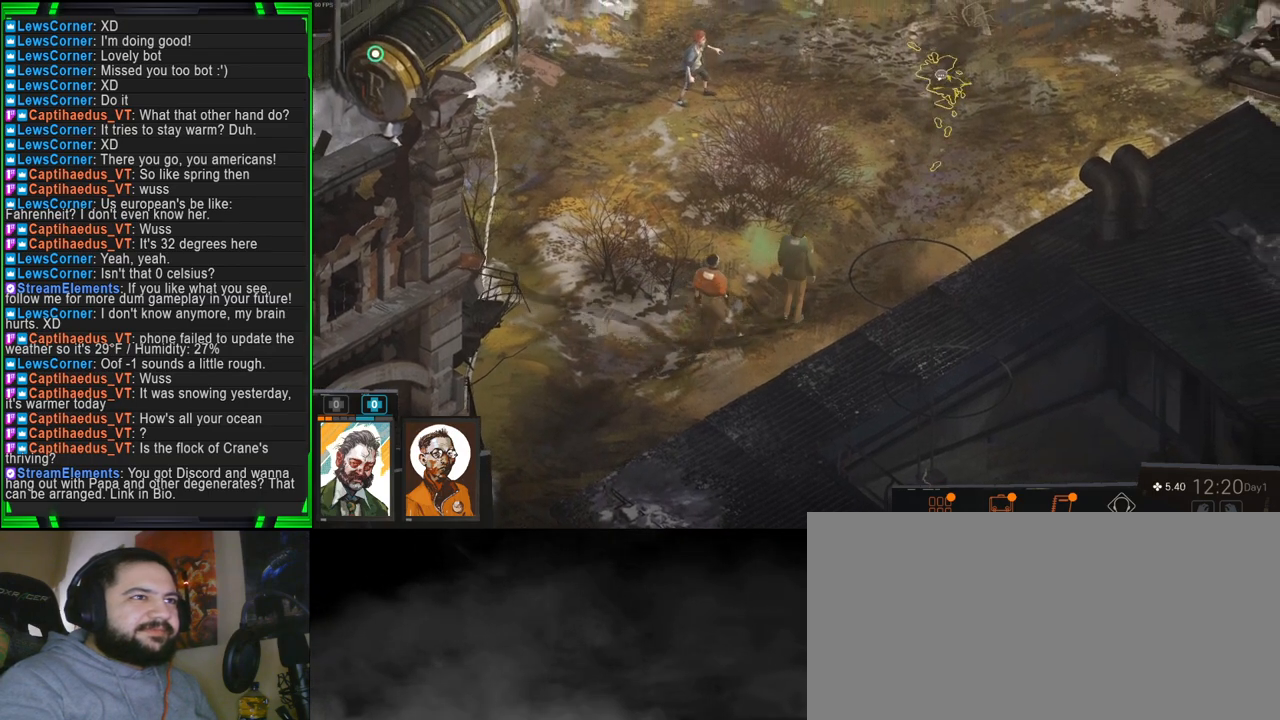
{"keys": [], "mouse": [], "events": []}
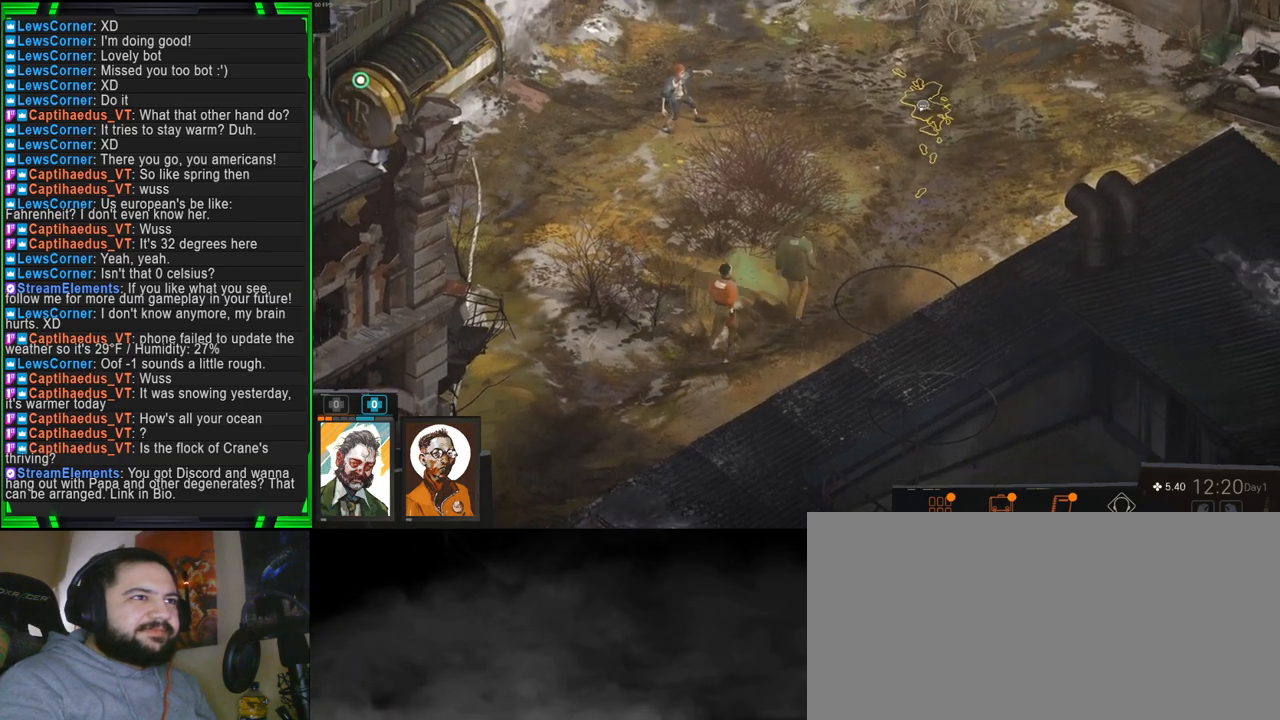
{"keys": [], "mouse": [], "events": [[134, "mouse_left", "down"], [234, "mouse_left", "up"]]}
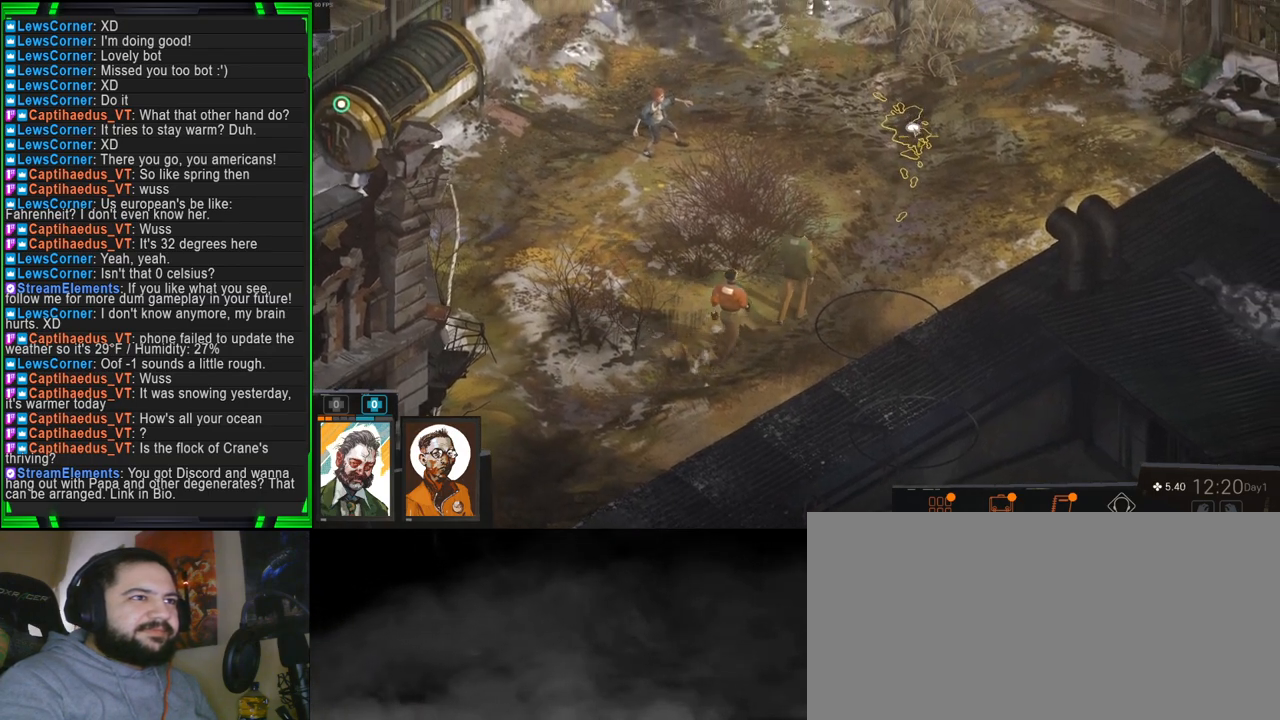
{"keys": [], "mouse": [], "events": []}
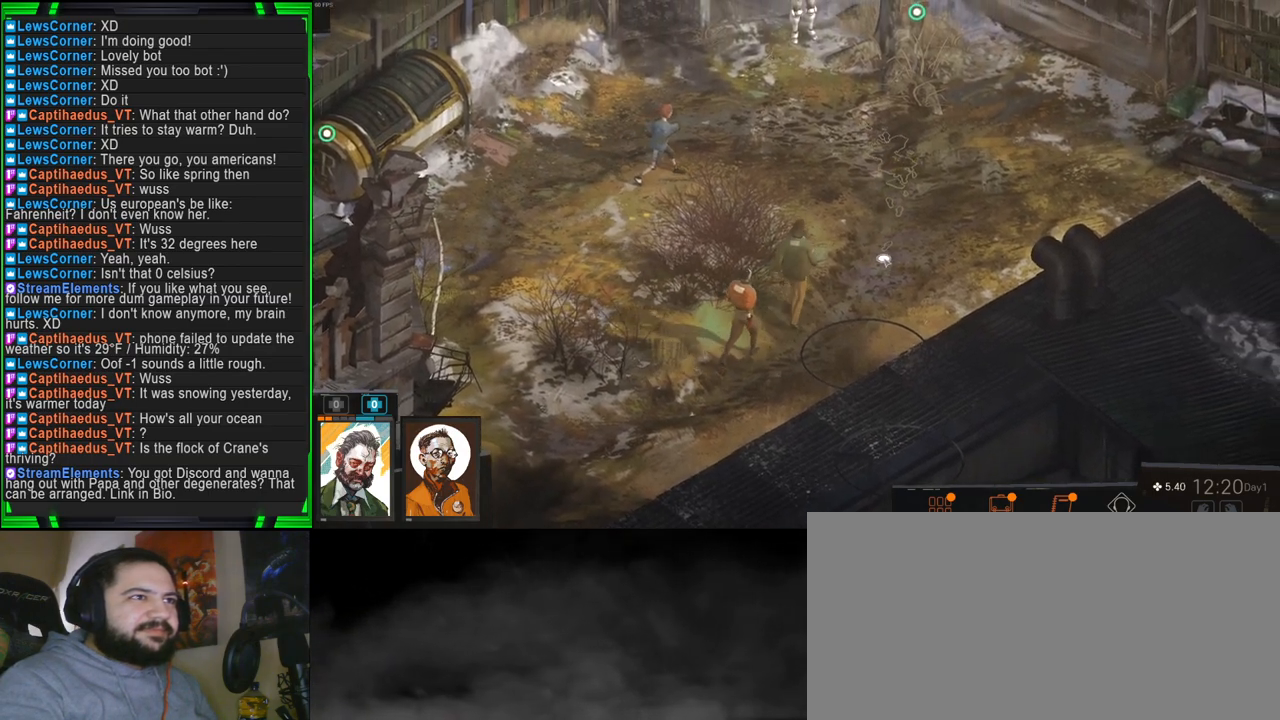
{"keys": [], "mouse": [], "events": []}
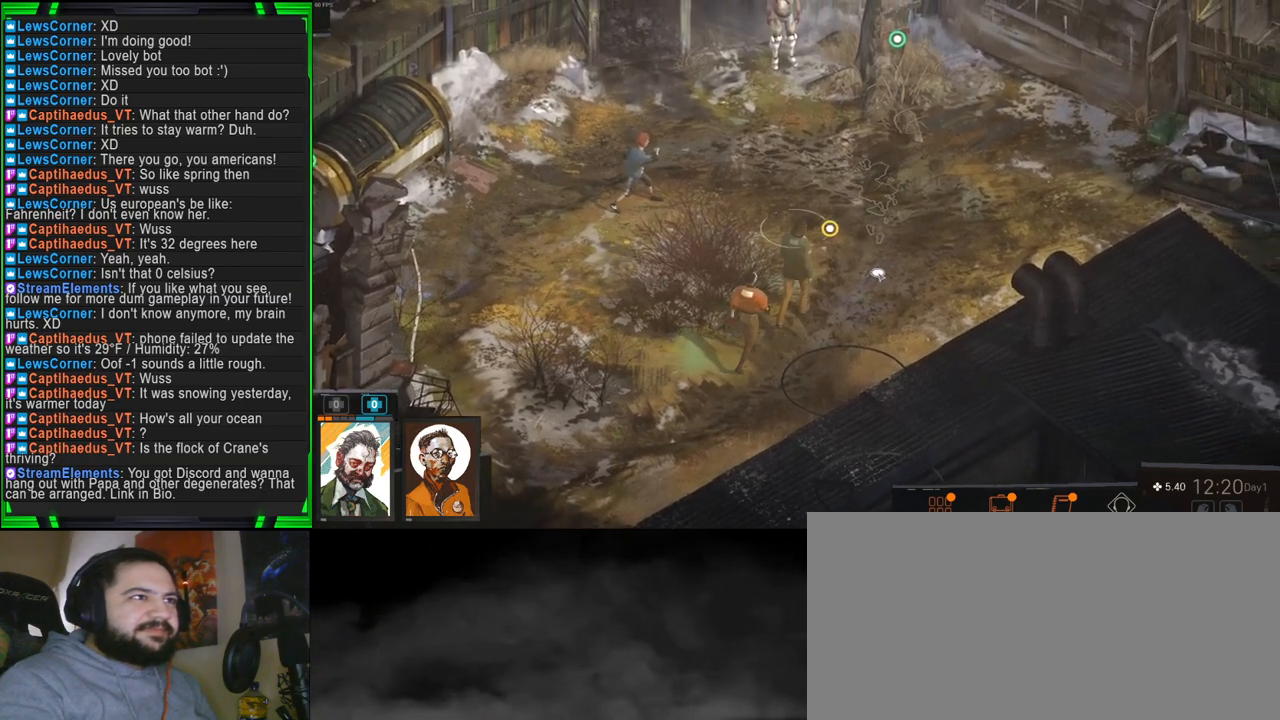
{"keys": [], "mouse": [], "events": []}
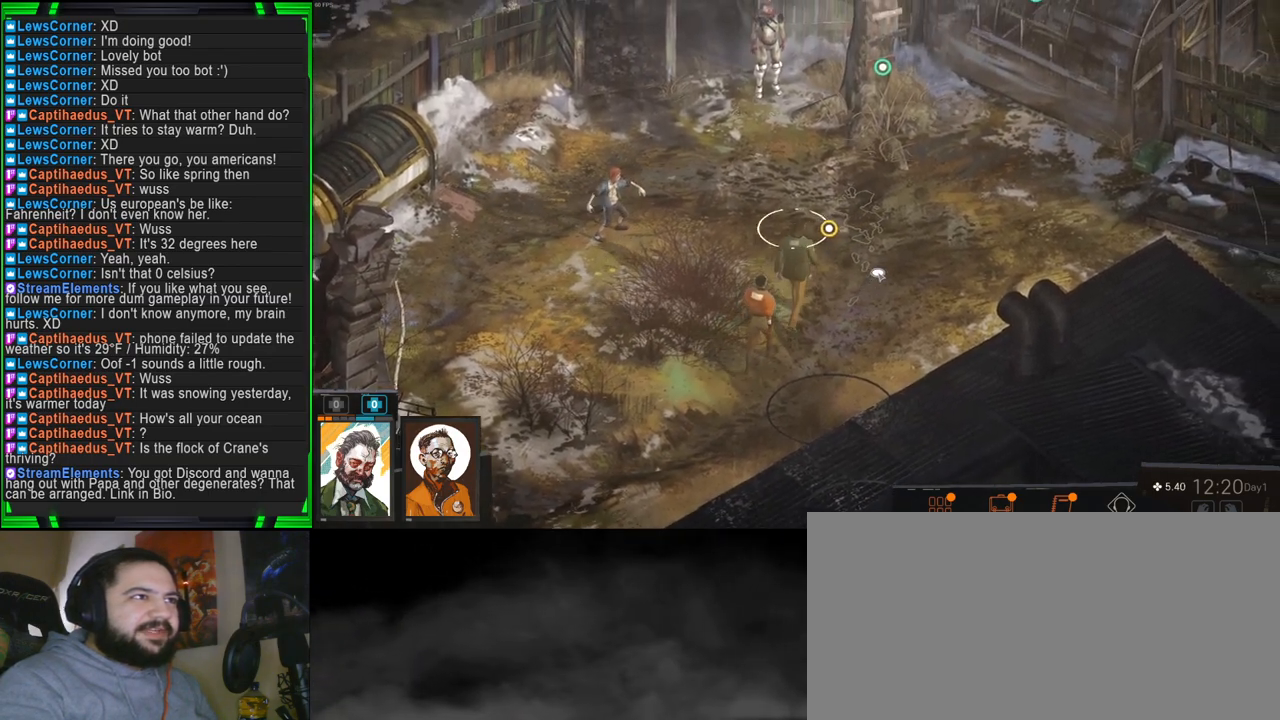
{"keys": [], "mouse": [], "events": []}
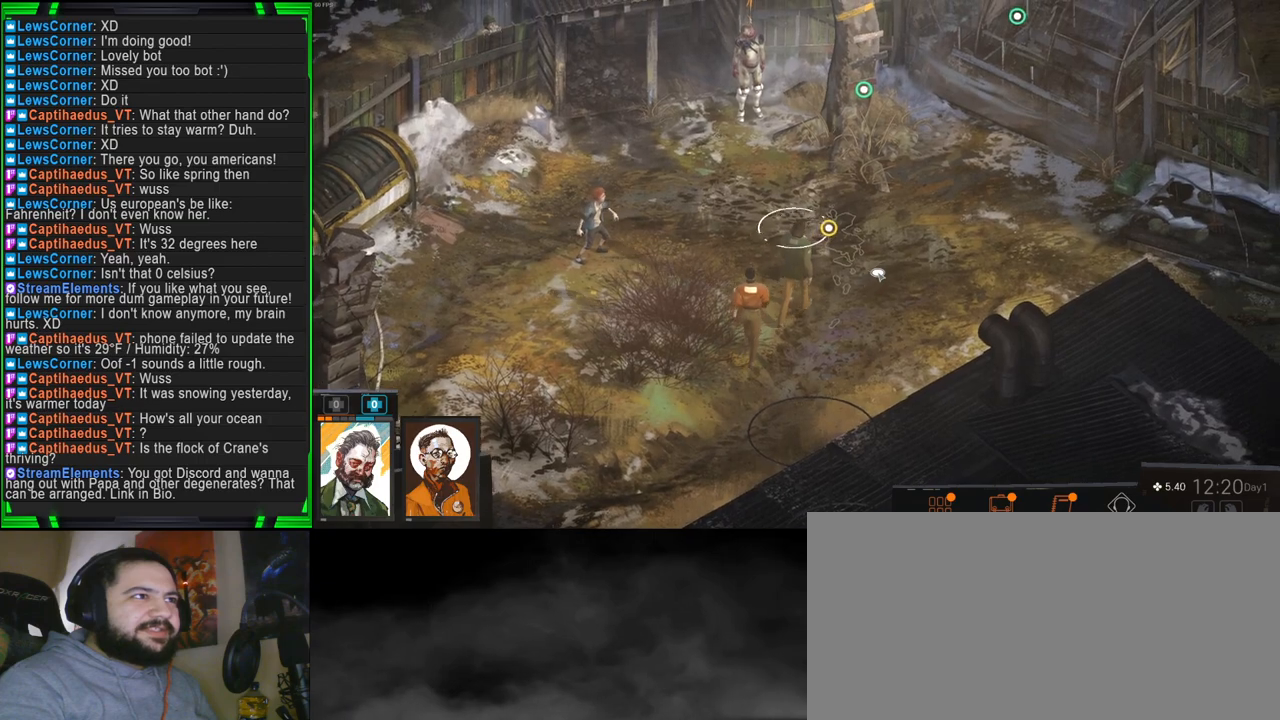
{"keys": [], "mouse": [], "events": []}
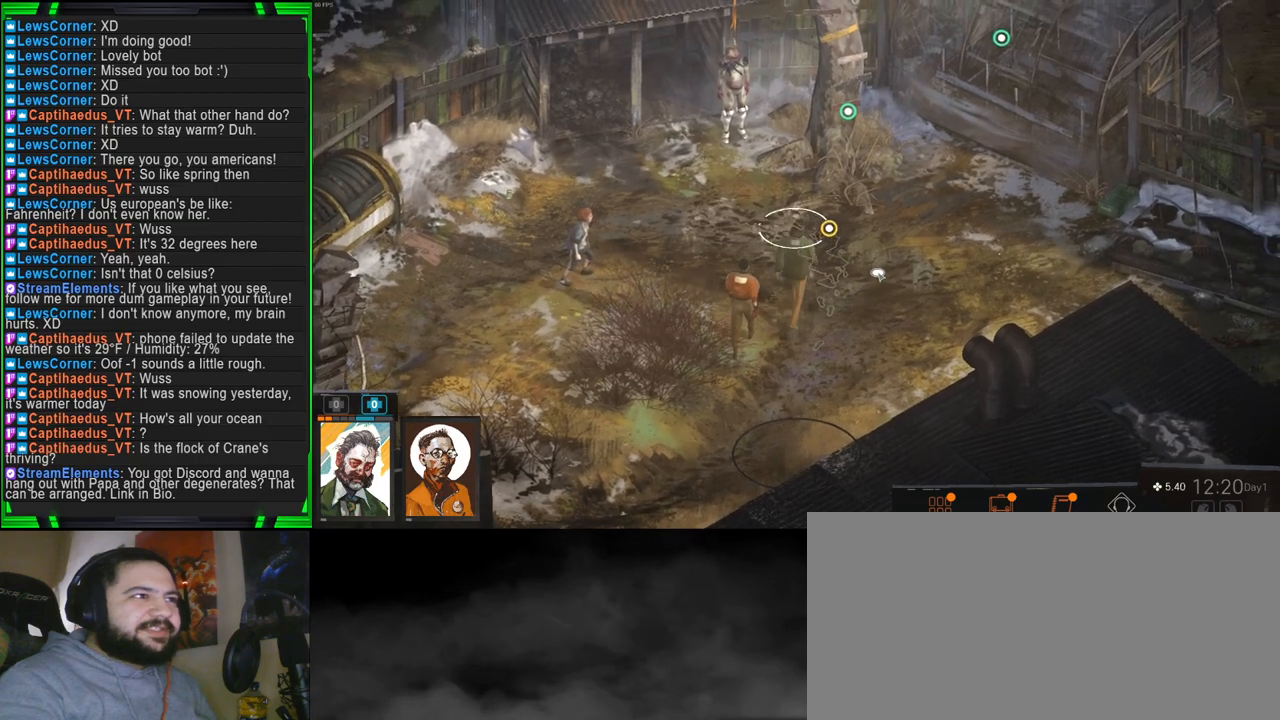
{"keys": [], "mouse": [], "events": []}
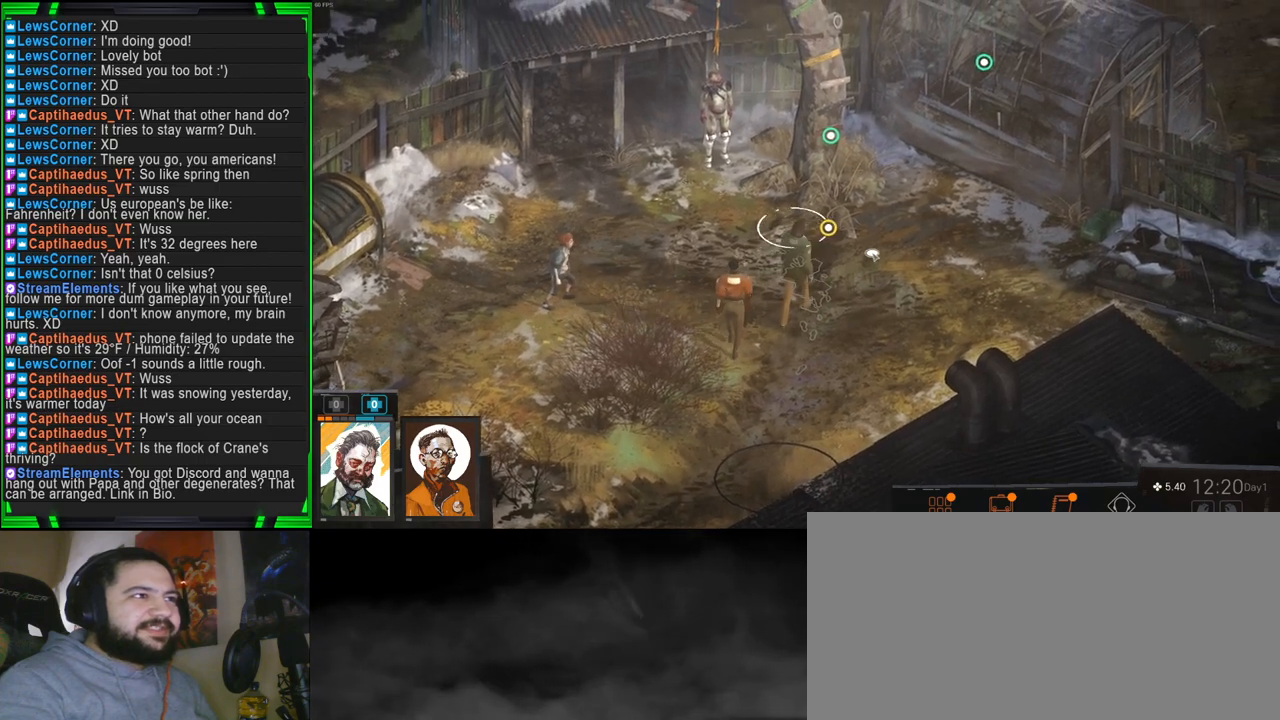
{"keys": [], "mouse": [], "events": []}